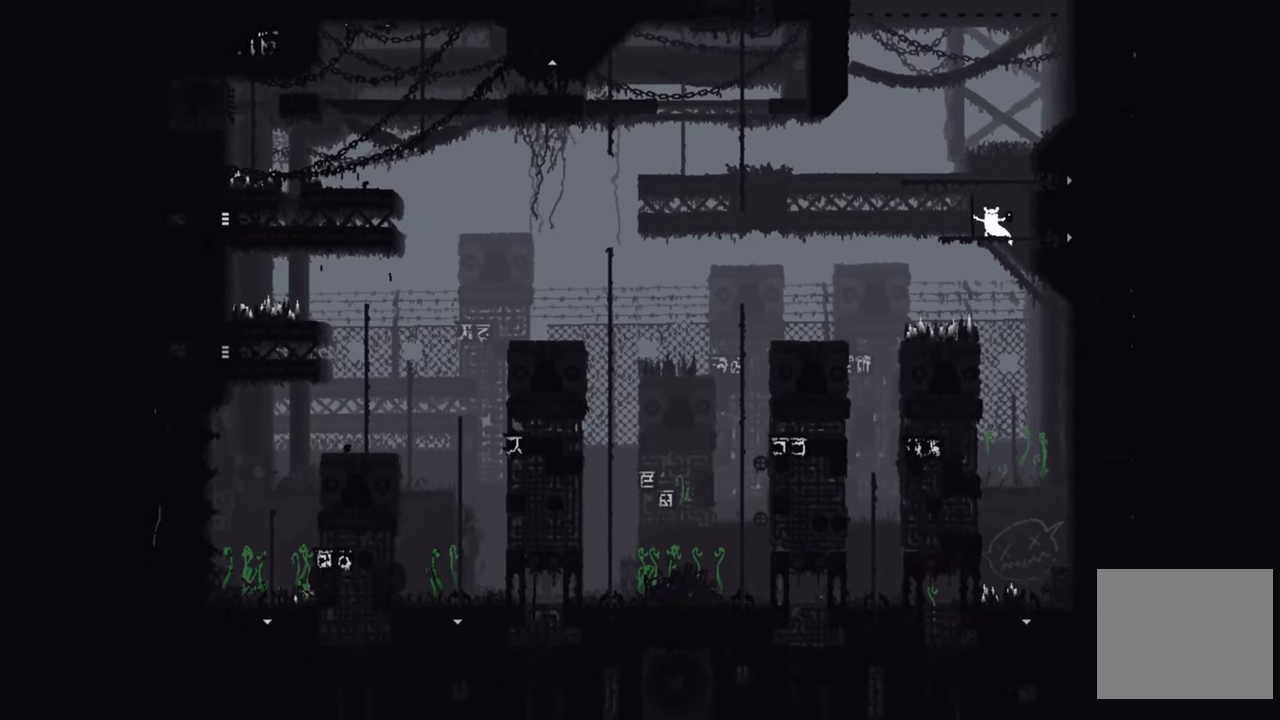
Gameplay with a controller (Xbox layout); each line is a JSON object with the inputs held at the frame after it. "events" lists button and stick changes between this image and that frame as [ms after this image, input, new state], when the widget could be followed in between.
{"buttons": ["DPAD_UP", "DPAD_RIGHT"], "left_stick": "center", "right_stick": "center", "events": [[134, "DPAD_LEFT", "up"], [200, "DPAD_RIGHT", "down"], [217, "A", "up"], [284, "DPAD_UP", "up"], [450, "DPAD_UP", "down"]]}
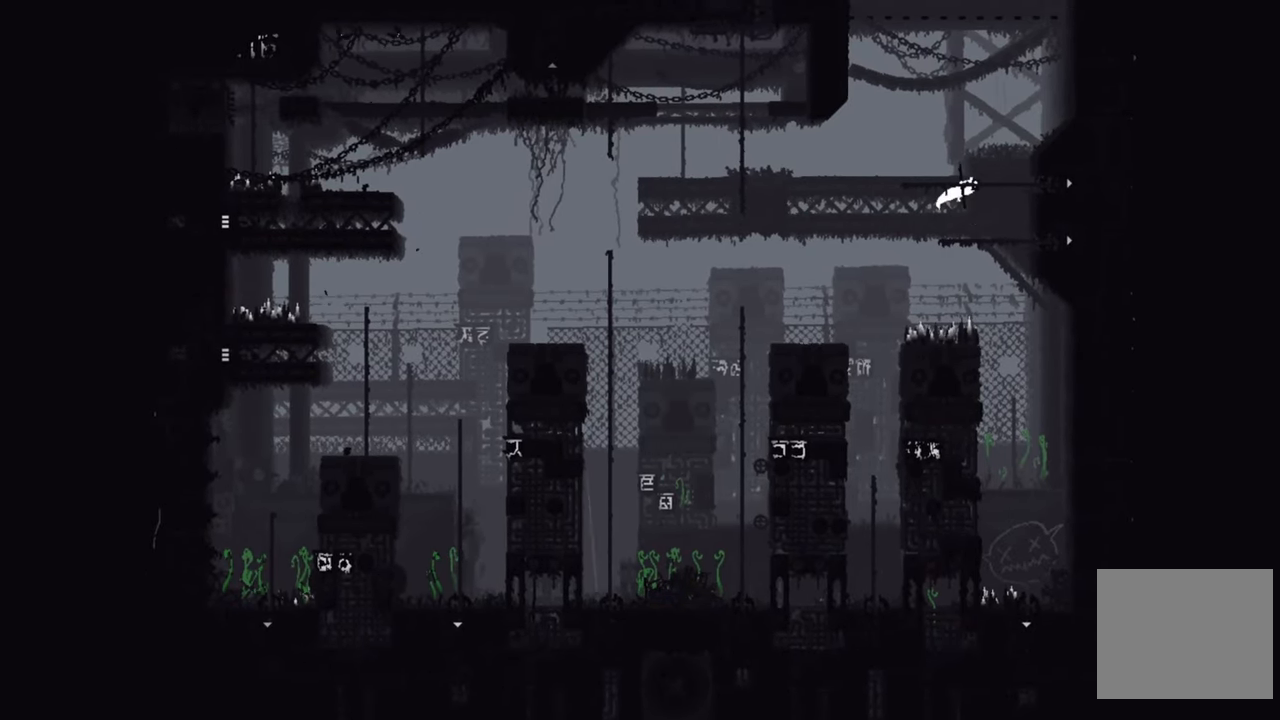
{"buttons": ["DPAD_RIGHT"], "left_stick": "center", "right_stick": "center", "events": [[17, "DPAD_RIGHT", "up"], [200, "DPAD_RIGHT", "down"], [250, "DPAD_UP", "up"]]}
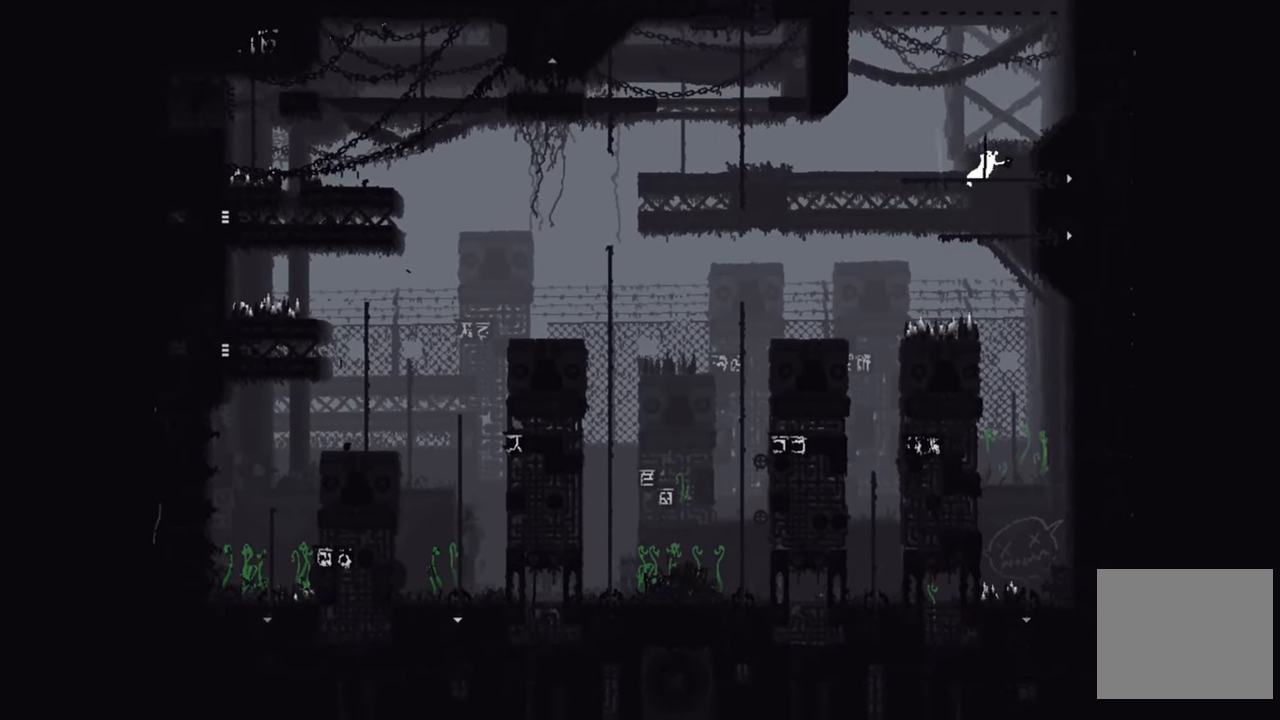
{"buttons": ["DPAD_RIGHT"], "left_stick": "center", "right_stick": "center", "events": []}
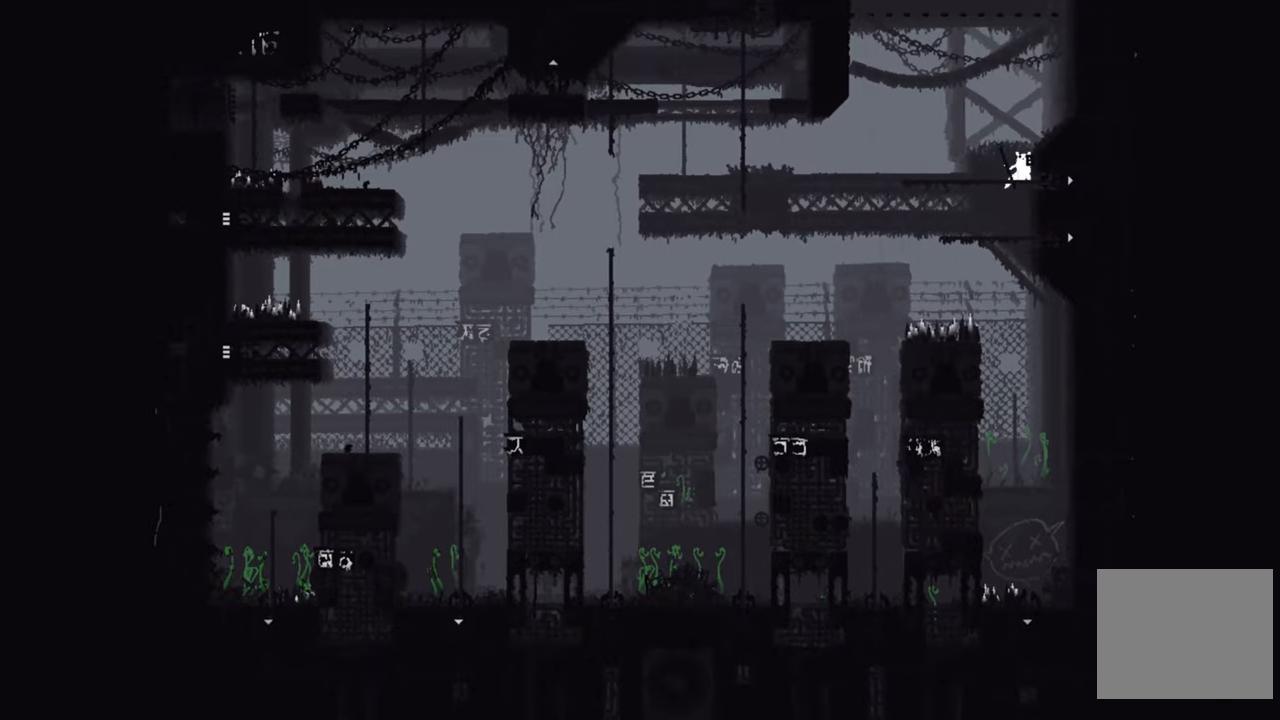
{"buttons": ["DPAD_RIGHT"], "left_stick": "center", "right_stick": "center", "events": []}
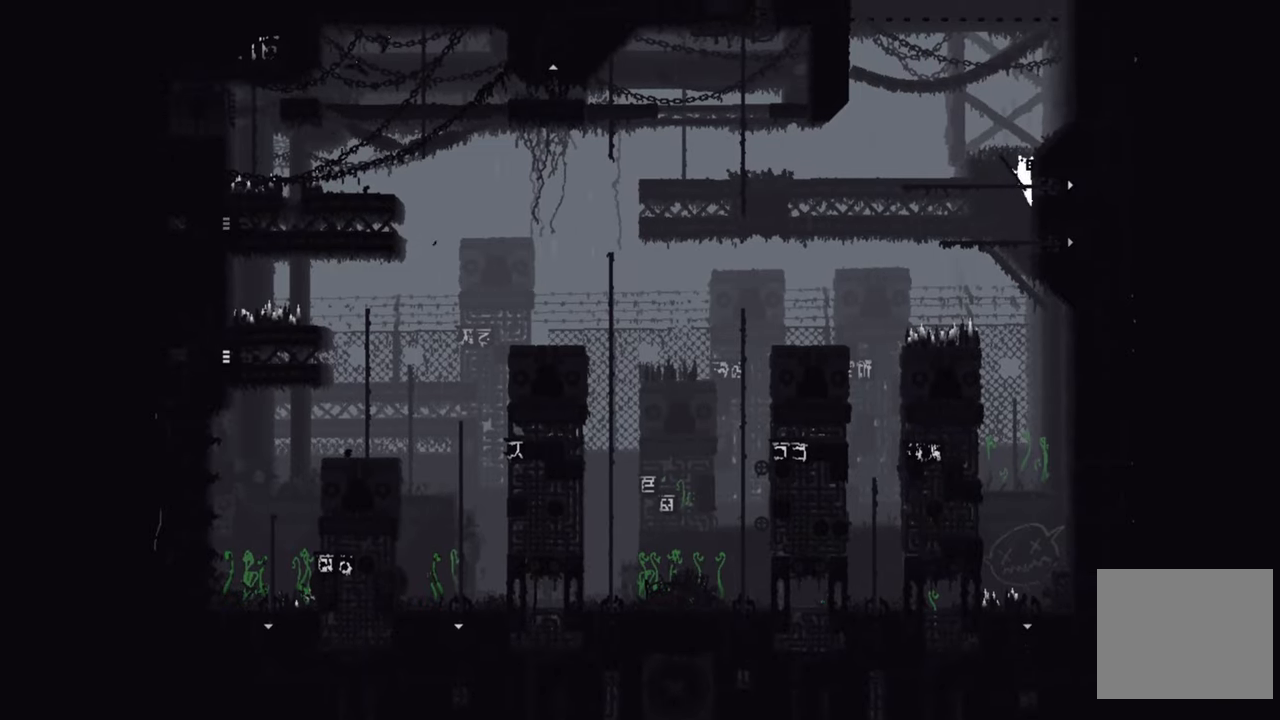
{"buttons": ["DPAD_RIGHT"], "left_stick": "center", "right_stick": "center", "events": [[16, "DPAD_RIGHT", "up"], [216, "DPAD_DOWN", "down"], [333, "DPAD_DOWN", "up"], [400, "DPAD_RIGHT", "down"]]}
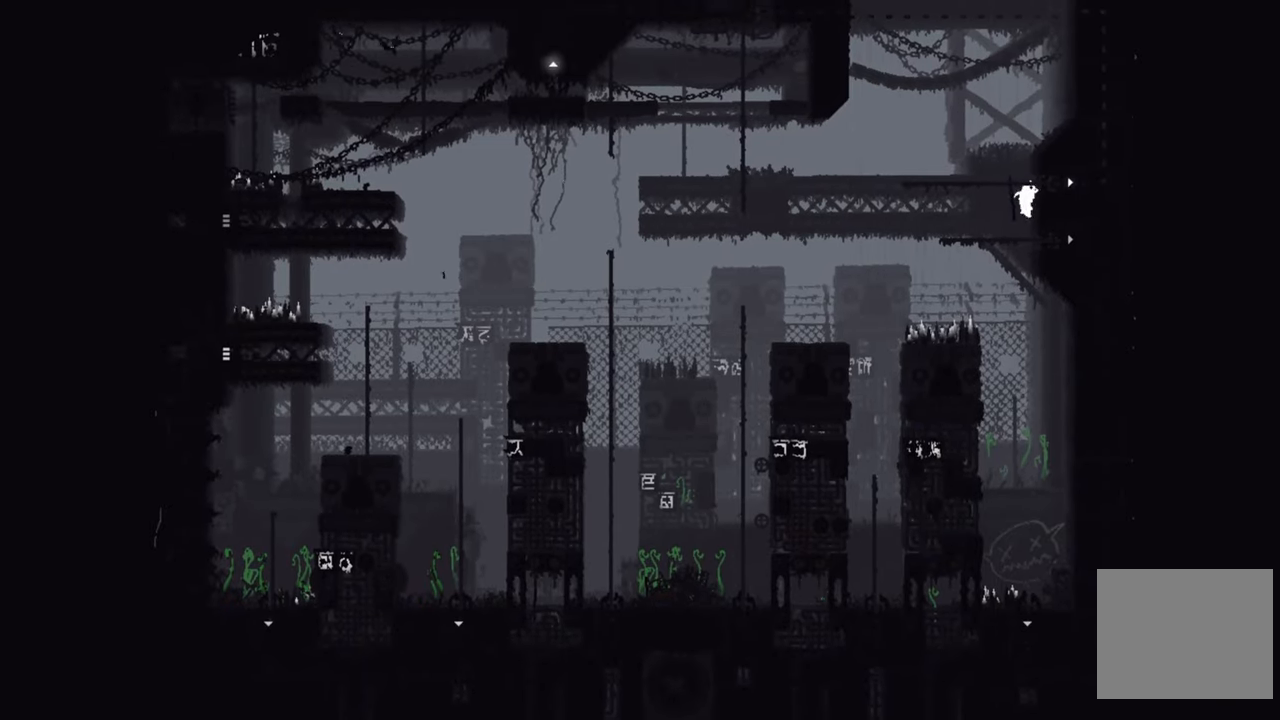
{"buttons": ["DPAD_RIGHT"], "left_stick": "center", "right_stick": "center", "events": []}
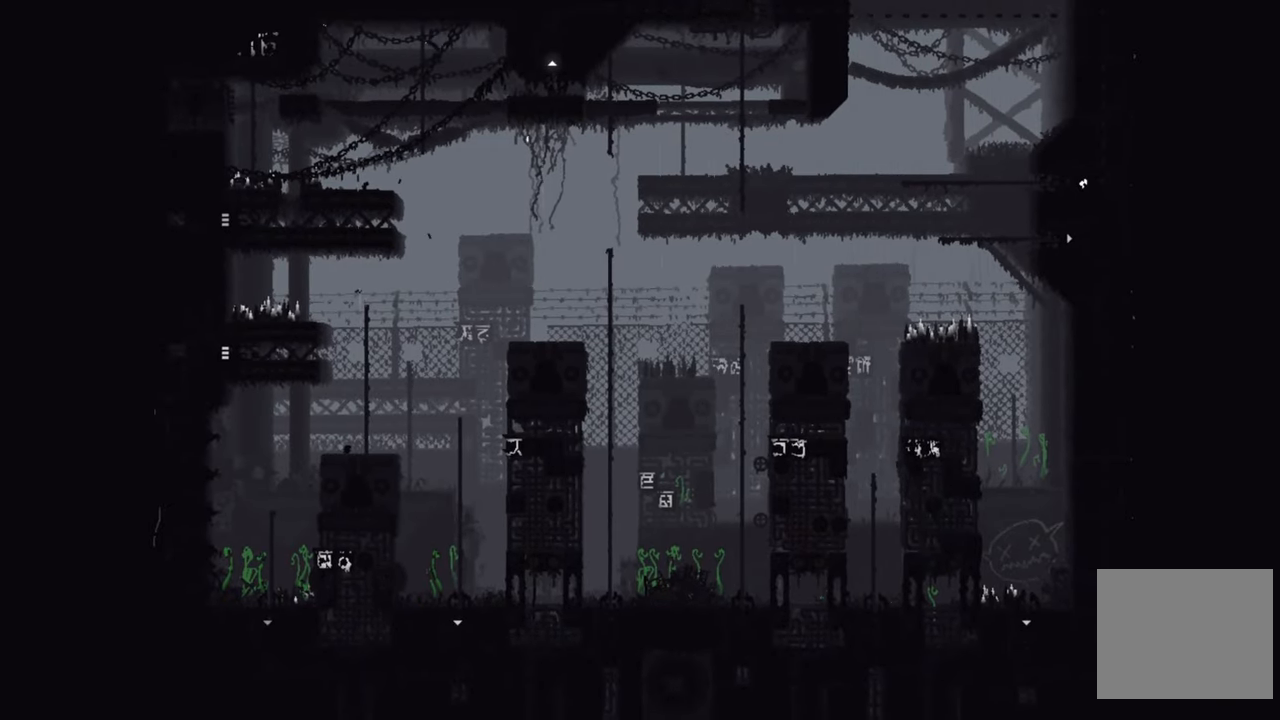
{"buttons": [], "left_stick": "center", "right_stick": "center", "events": [[483, "DPAD_RIGHT", "up"]]}
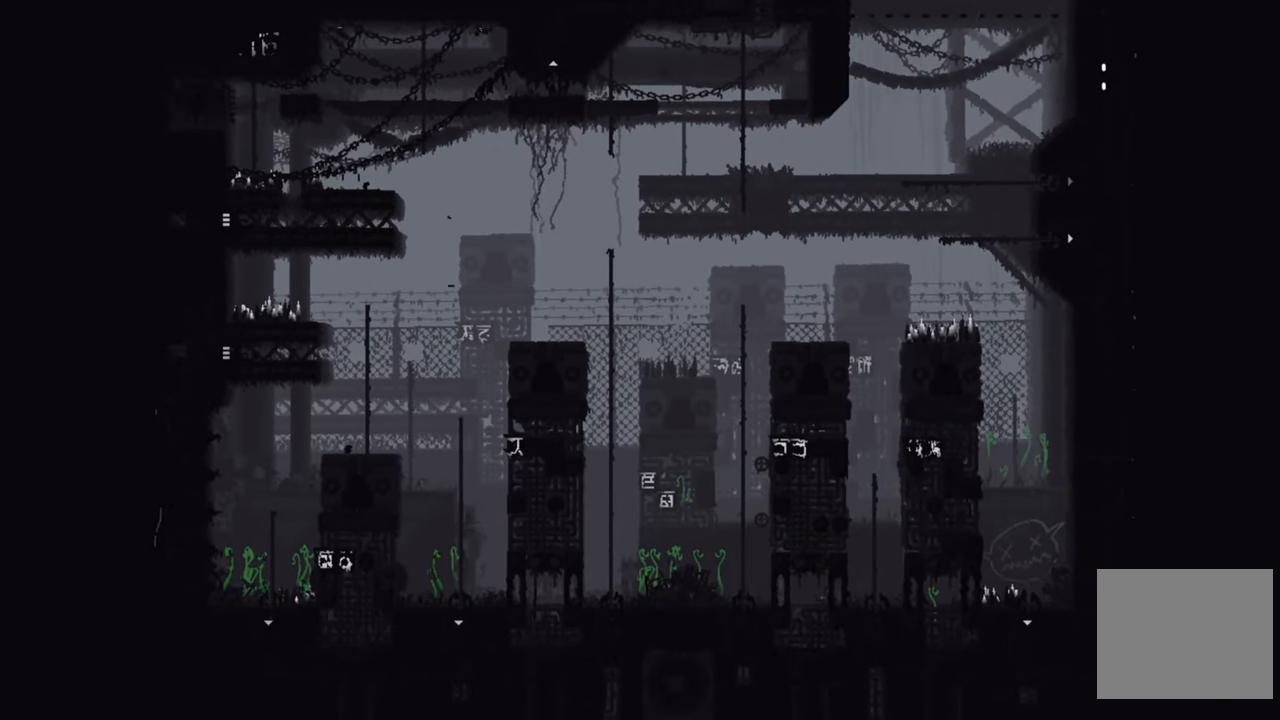
{"buttons": [], "left_stick": "center", "right_stick": "center", "events": []}
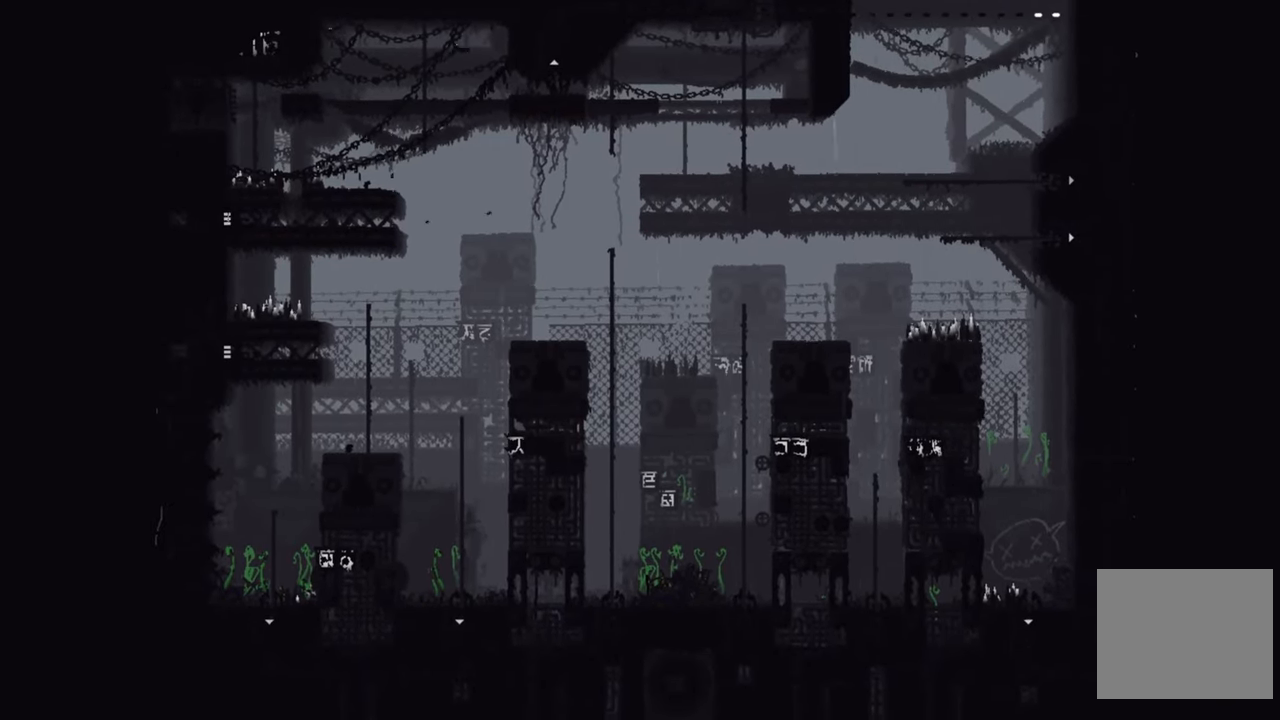
{"buttons": [], "left_stick": "center", "right_stick": "center", "events": []}
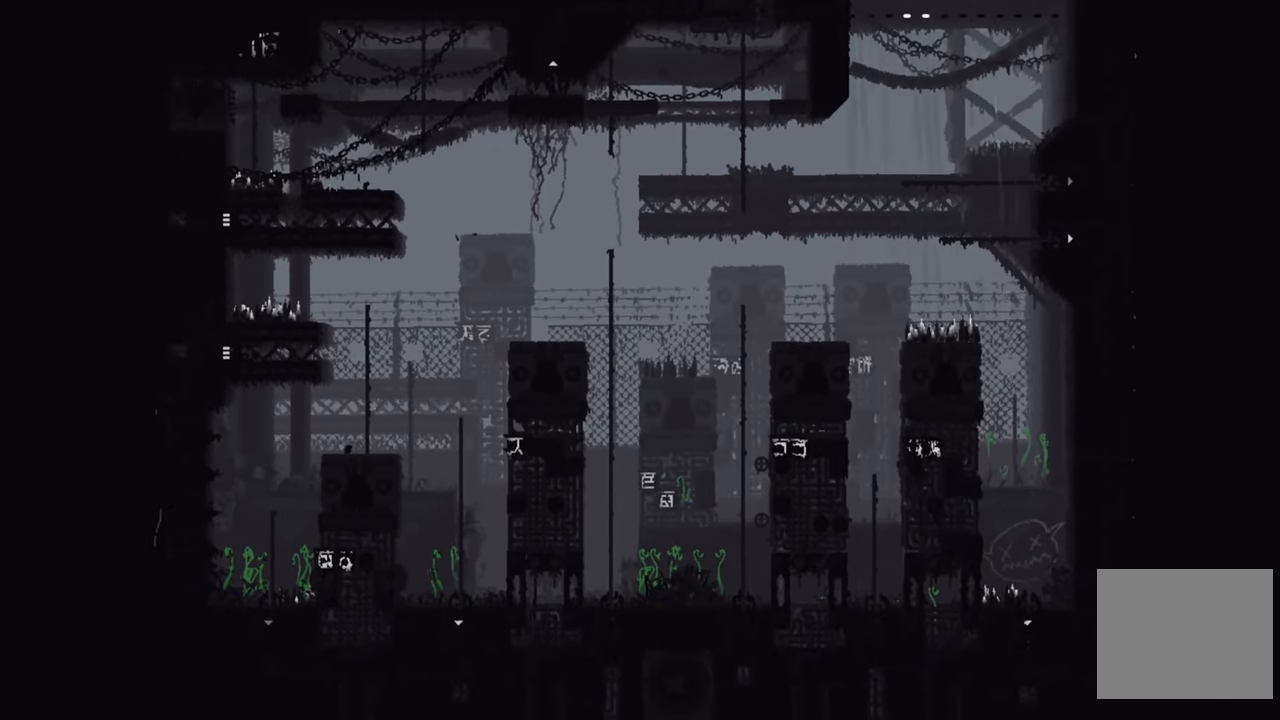
{"buttons": [], "left_stick": "center", "right_stick": "center", "events": []}
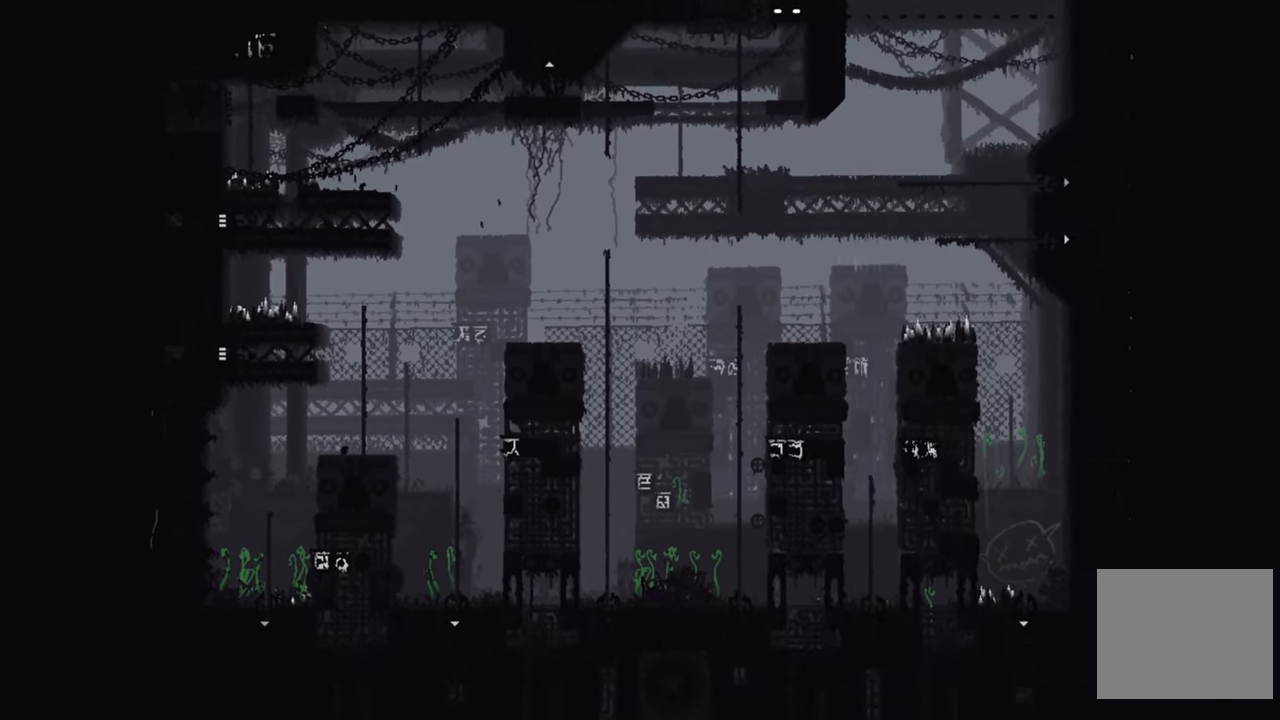
{"buttons": [], "left_stick": "center", "right_stick": "center", "events": []}
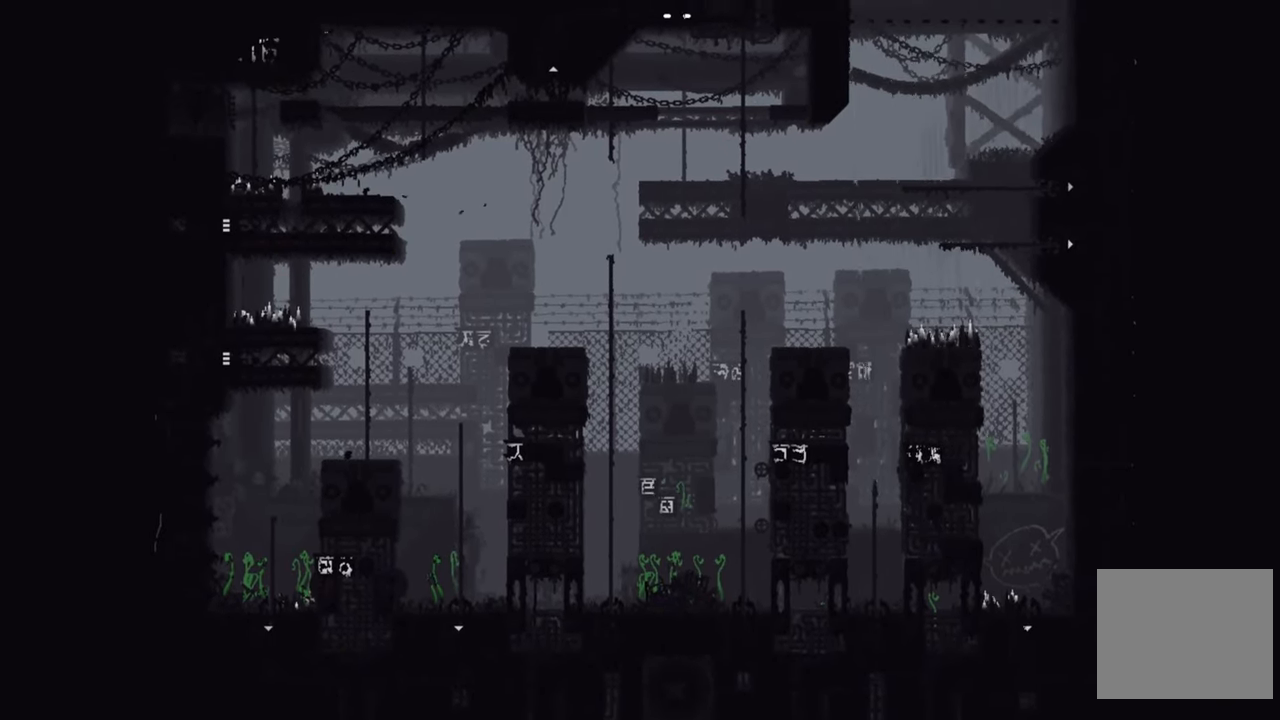
{"buttons": [], "left_stick": "center", "right_stick": "center", "events": []}
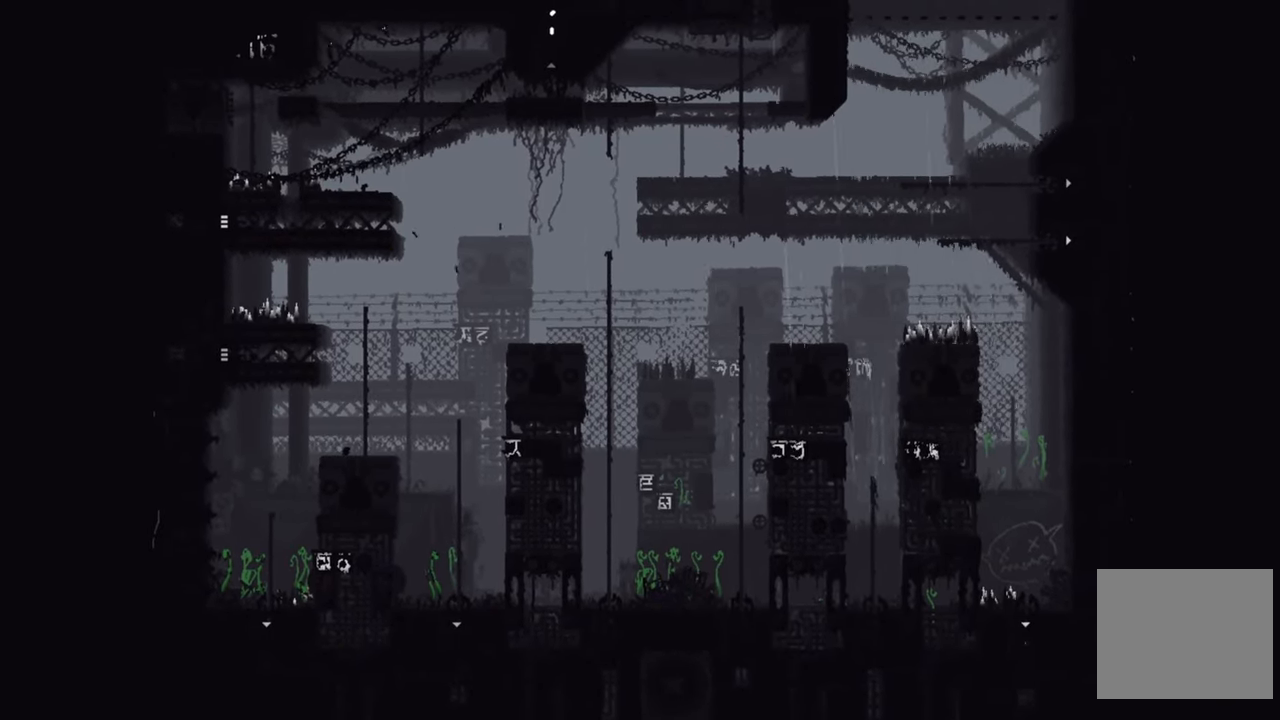
{"buttons": ["DPAD_LEFT"], "left_stick": "center", "right_stick": "center", "events": [[500, "DPAD_LEFT", "down"]]}
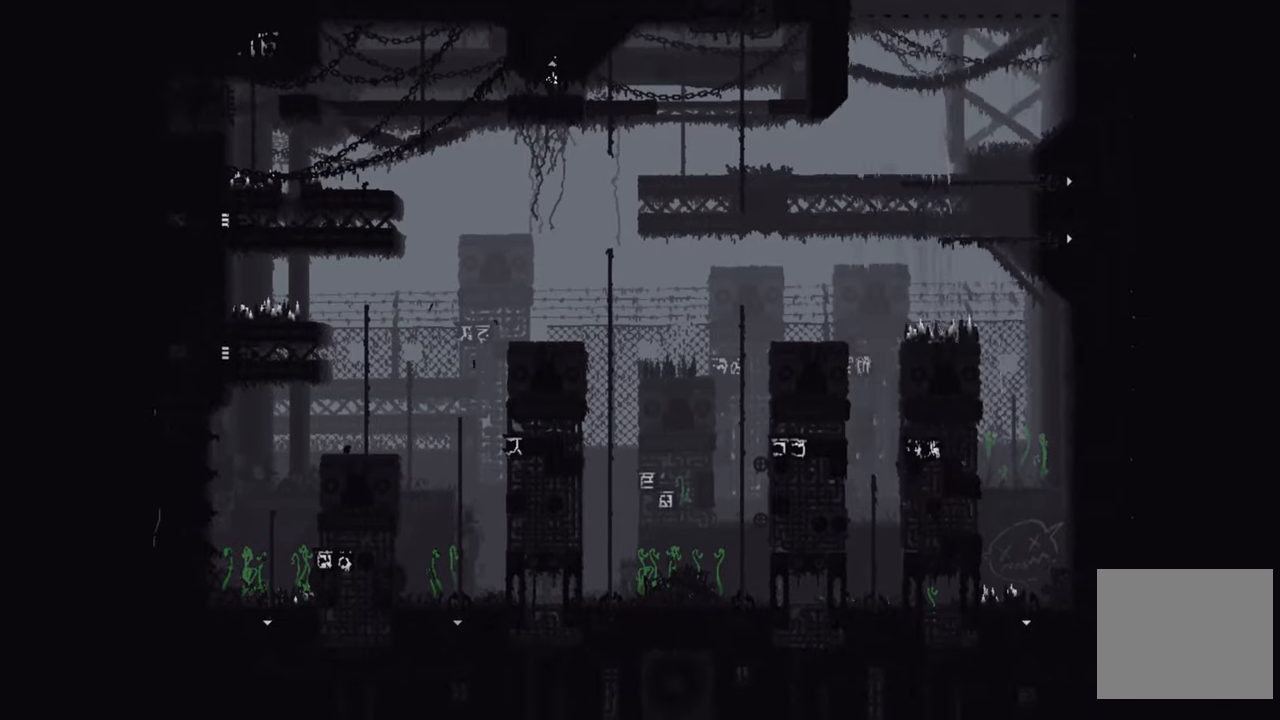
{"buttons": ["DPAD_LEFT"], "left_stick": "center", "right_stick": "center", "events": []}
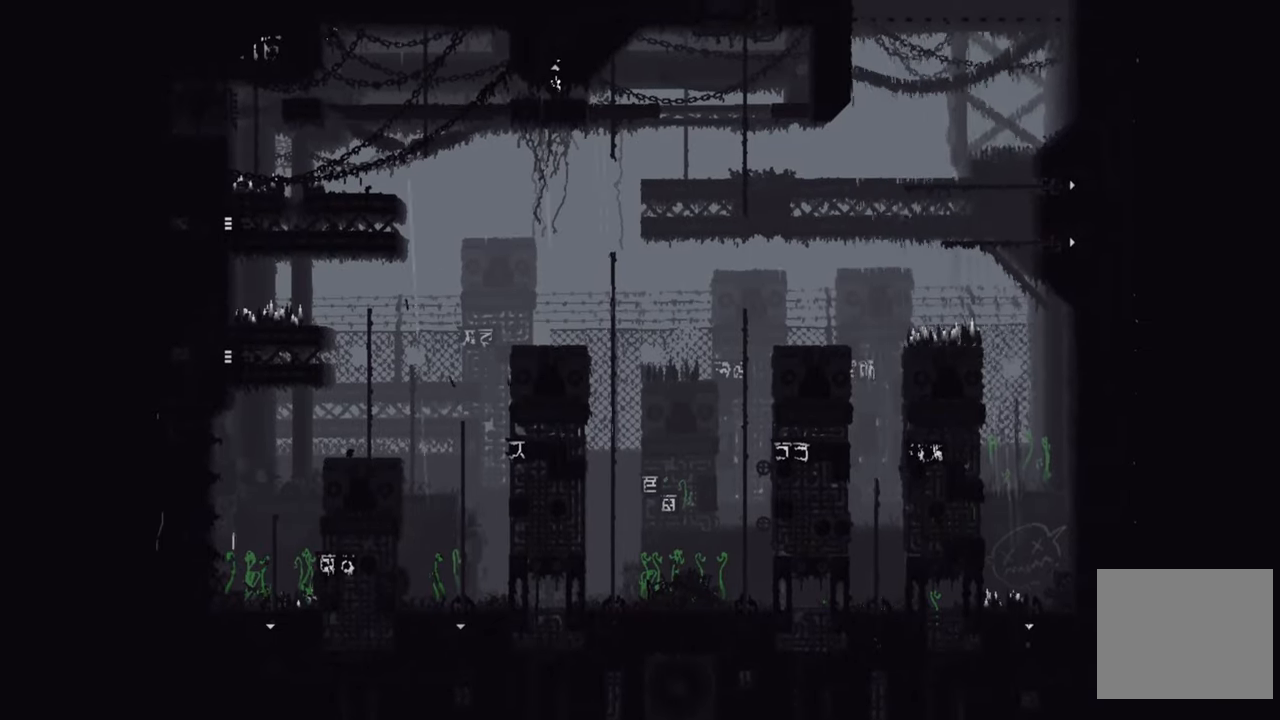
{"buttons": [], "left_stick": "center", "right_stick": "center", "events": [[50, "DPAD_DOWN", "down"], [50, "DPAD_LEFT", "up"], [350, "DPAD_DOWN", "up"]]}
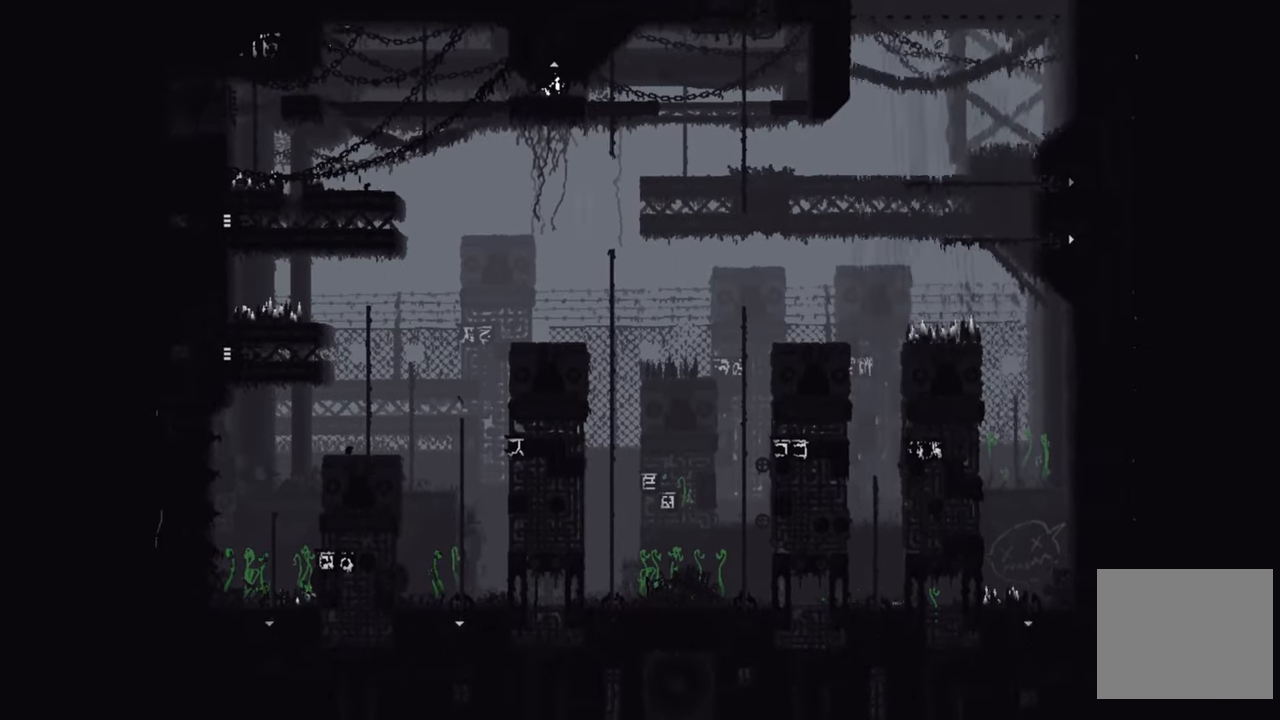
{"buttons": ["DPAD_LEFT"], "left_stick": "center", "right_stick": "center", "events": [[150, "DPAD_LEFT", "down"]]}
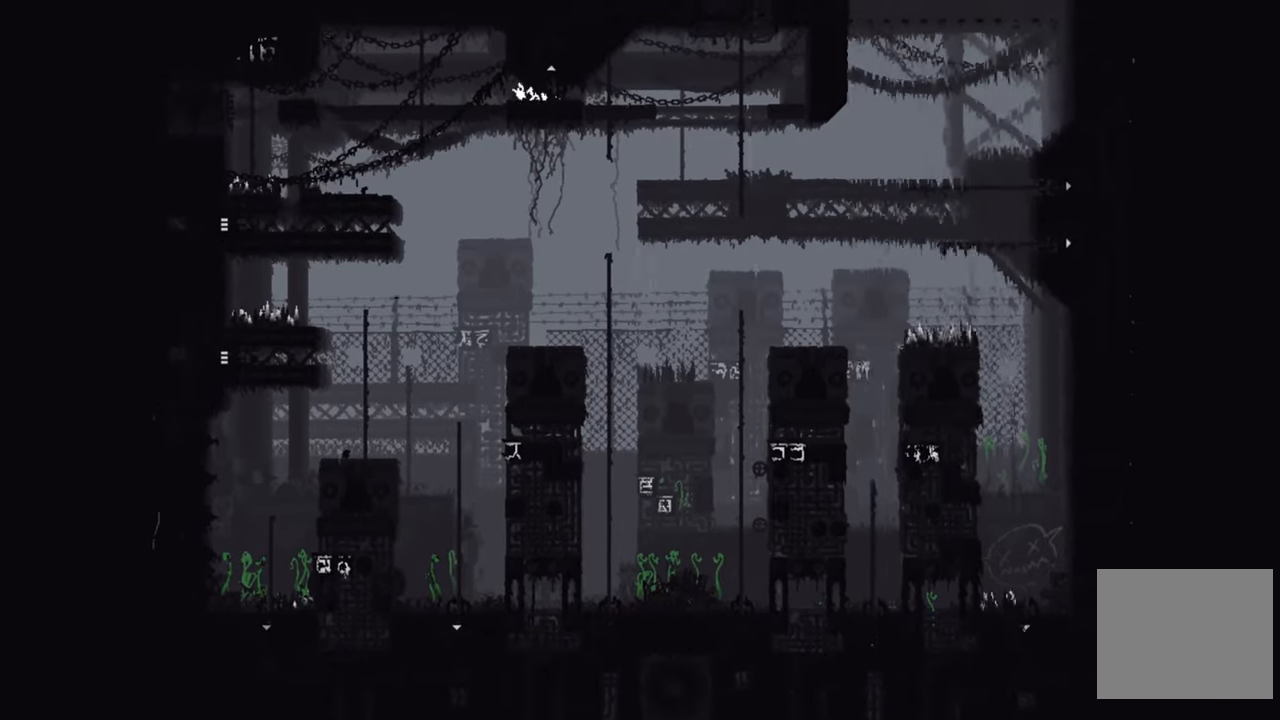
{"buttons": ["A", "DPAD_LEFT"], "left_stick": "center", "right_stick": "center", "events": [[433, "A", "down"]]}
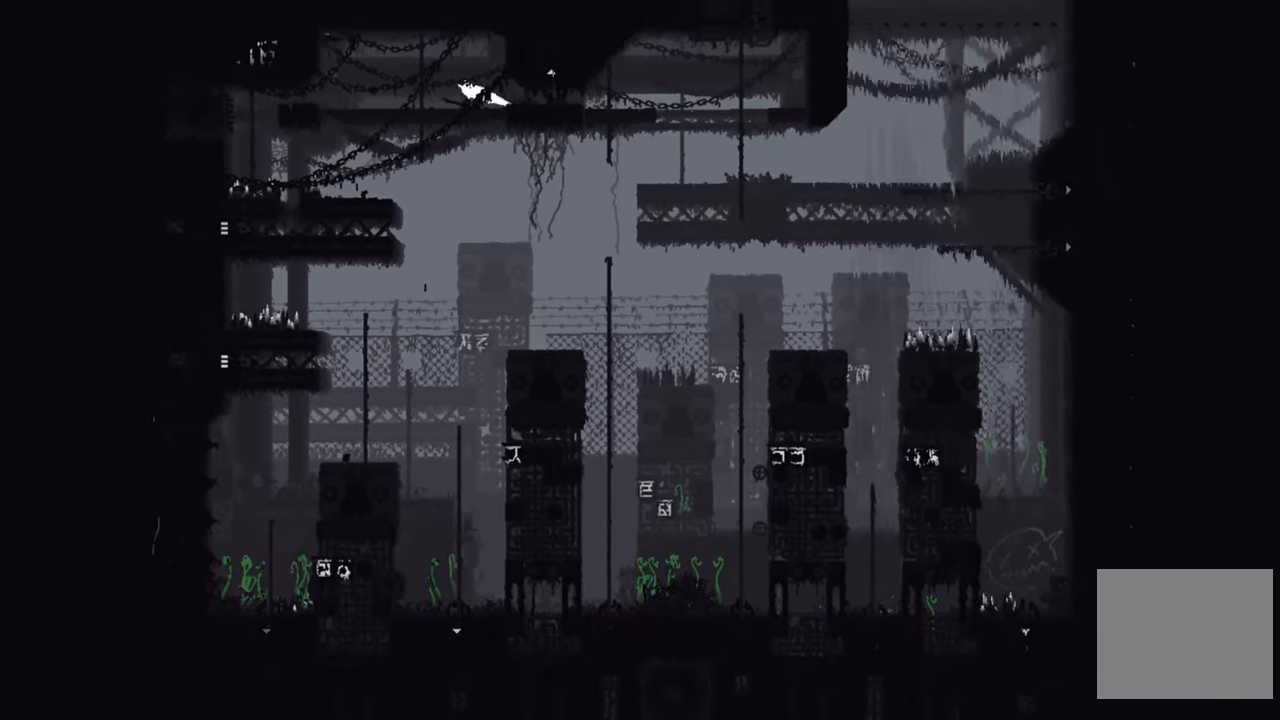
{"buttons": ["DPAD_LEFT"], "left_stick": "center", "right_stick": "center", "events": [[317, "A", "up"]]}
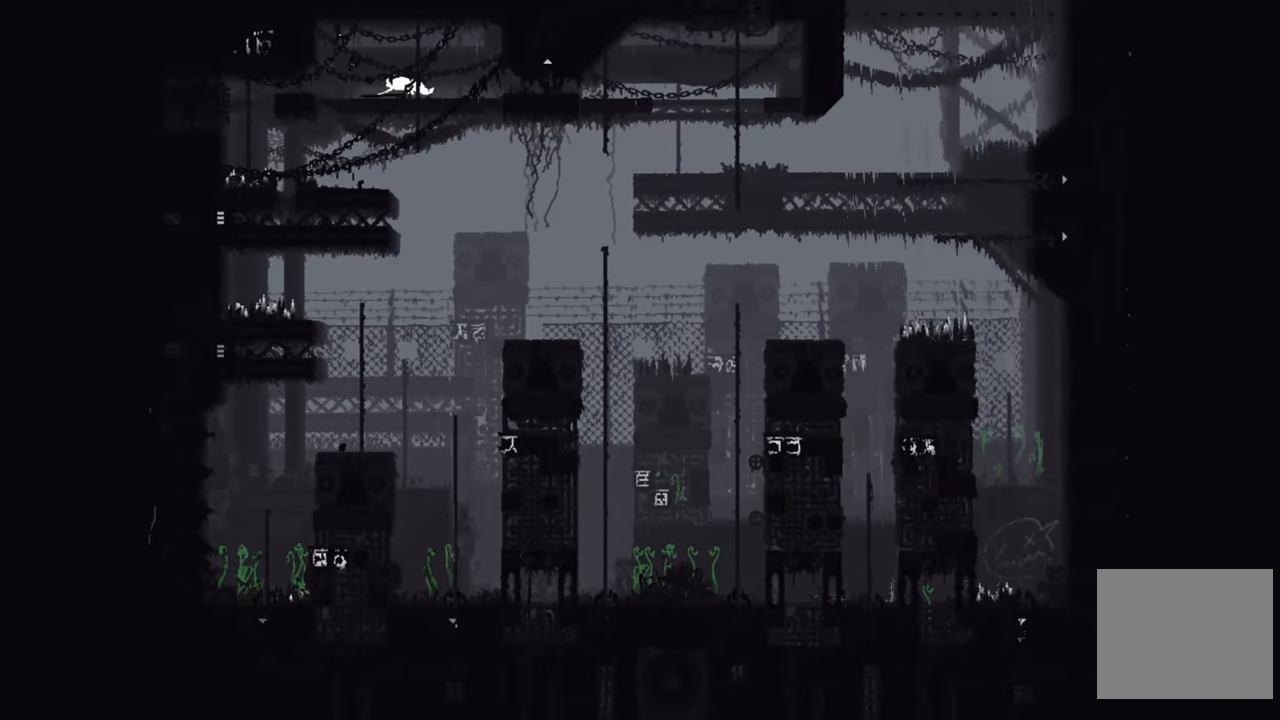
{"buttons": ["DPAD_LEFT"], "left_stick": "center", "right_stick": "center", "events": []}
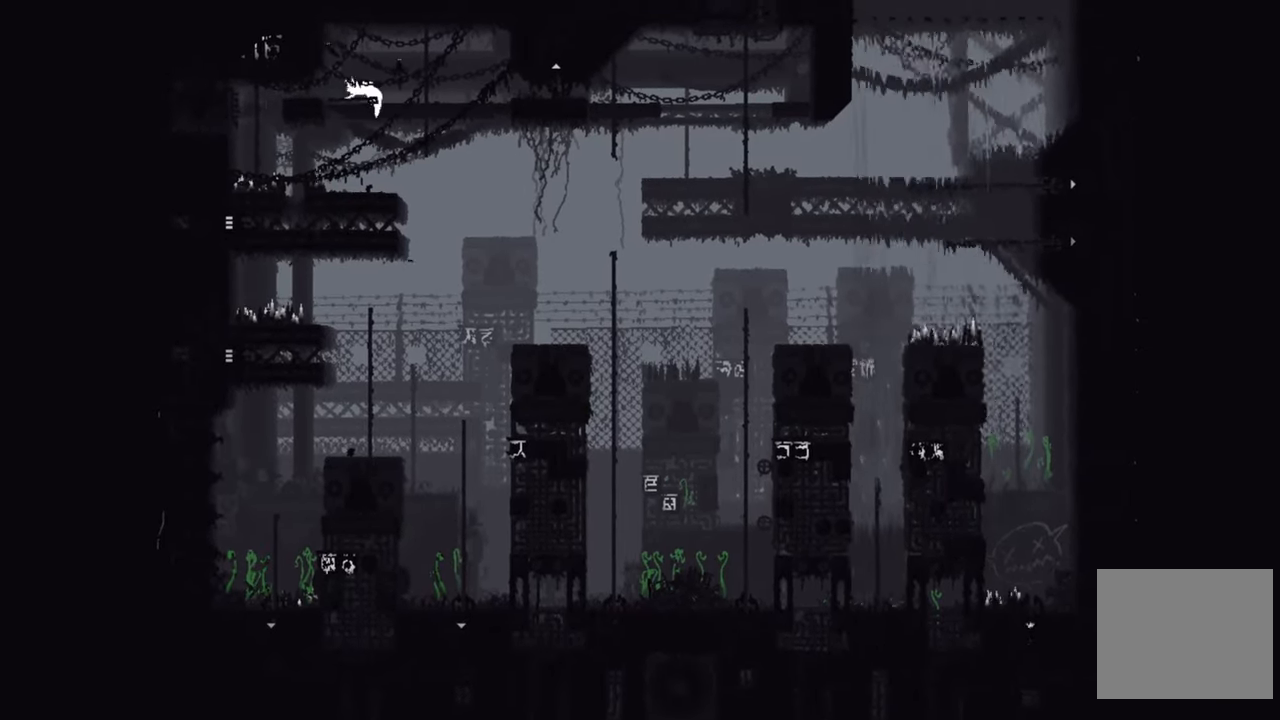
{"buttons": ["DPAD_LEFT"], "left_stick": "center", "right_stick": "center", "events": []}
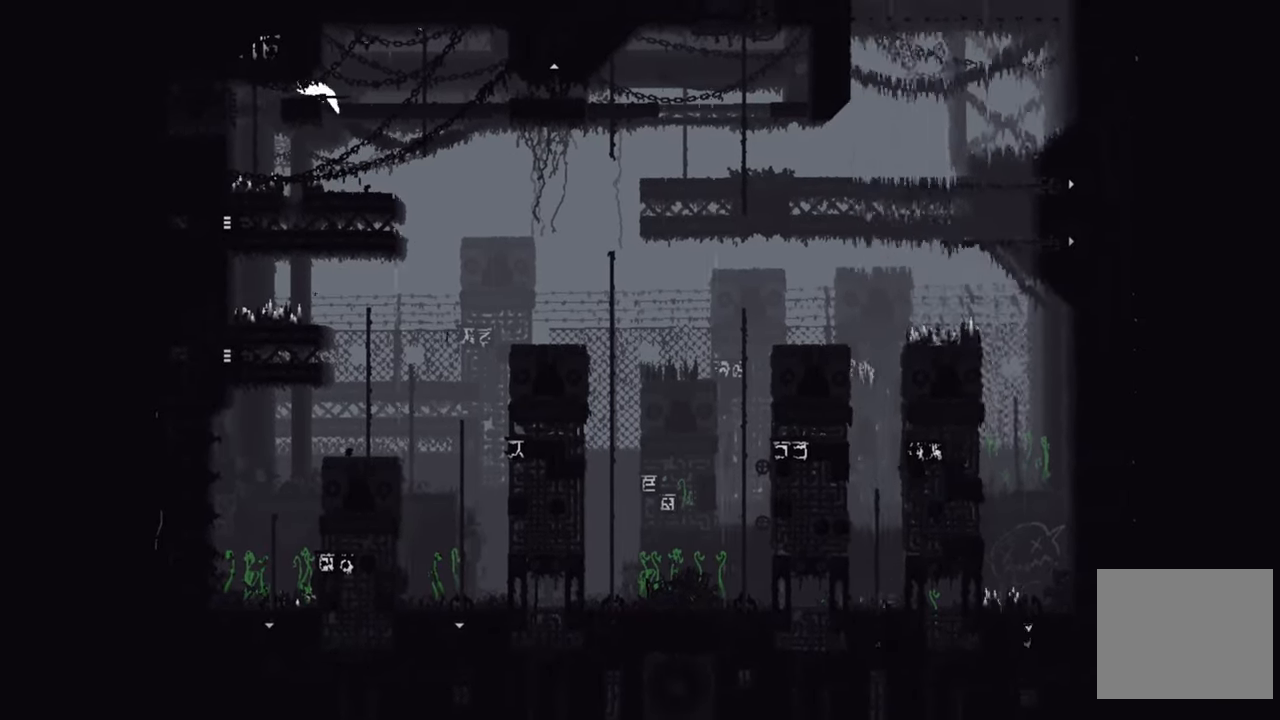
{"buttons": ["DPAD_LEFT"], "left_stick": "center", "right_stick": "center", "events": []}
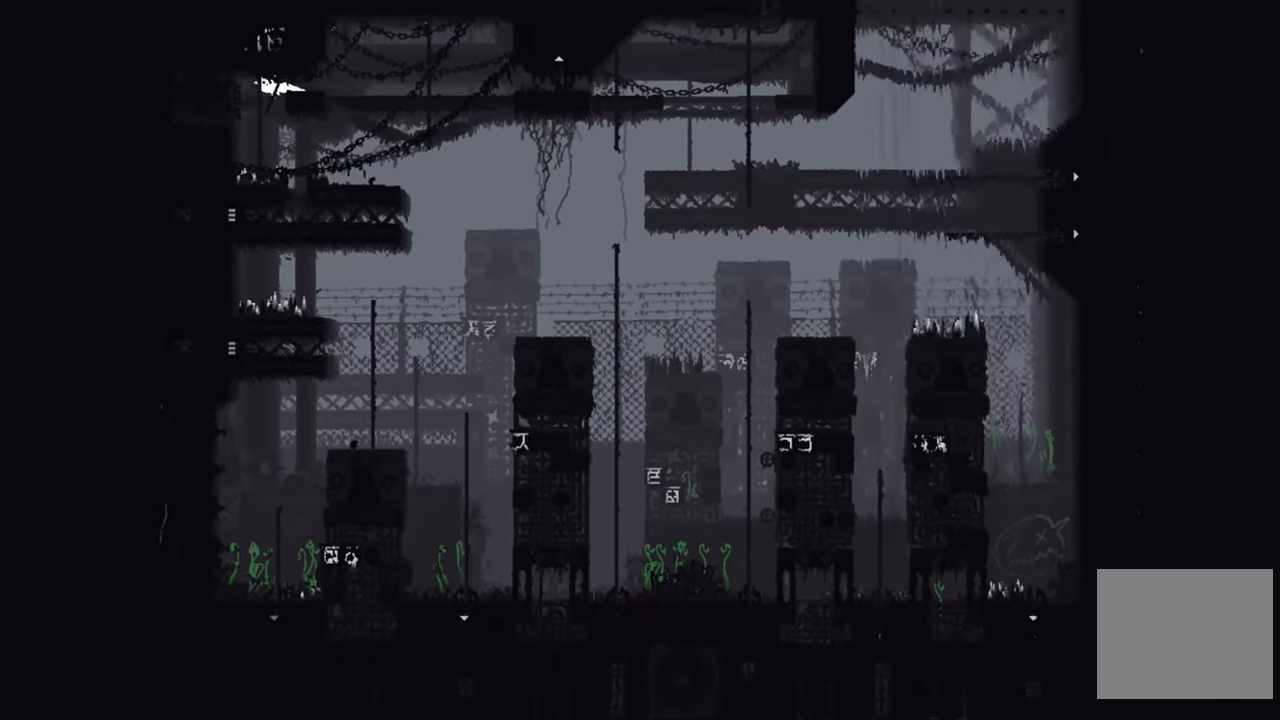
{"buttons": ["DPAD_RIGHT"], "left_stick": "center", "right_stick": "center", "events": [[167, "DPAD_LEFT", "up"], [350, "DPAD_RIGHT", "down"]]}
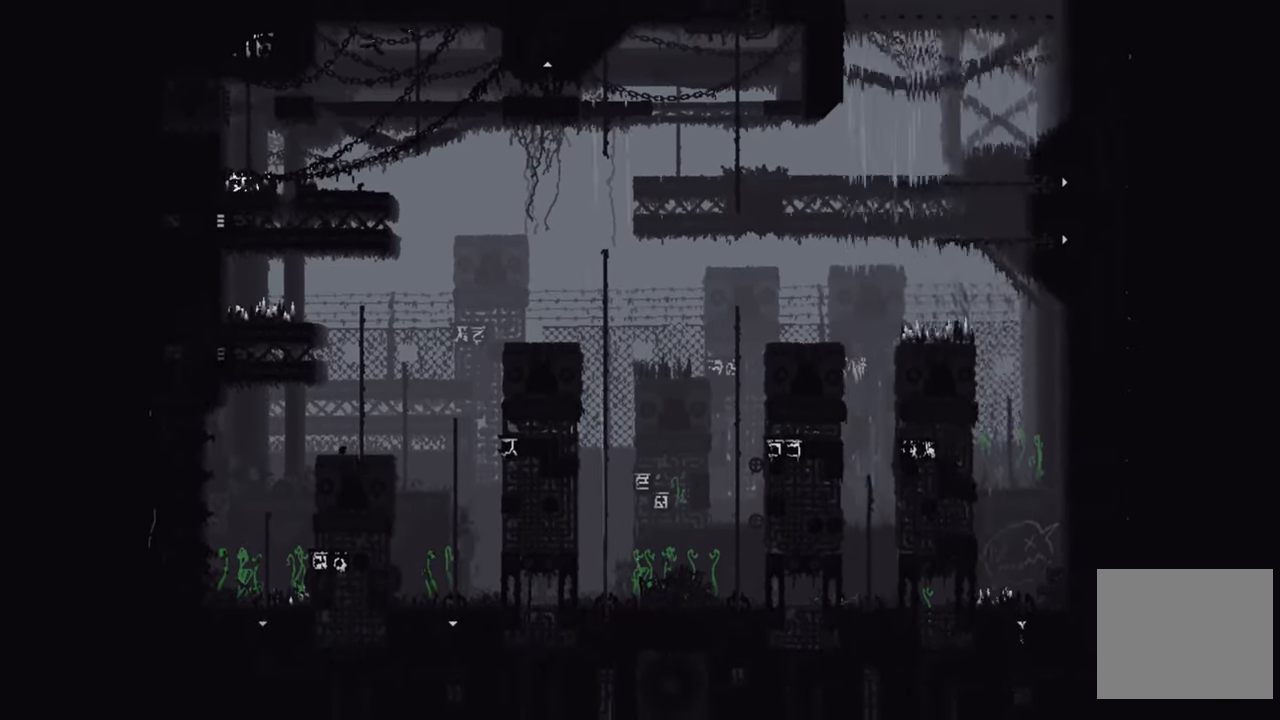
{"buttons": [], "left_stick": "center", "right_stick": "center", "events": [[367, "DPAD_RIGHT", "up"]]}
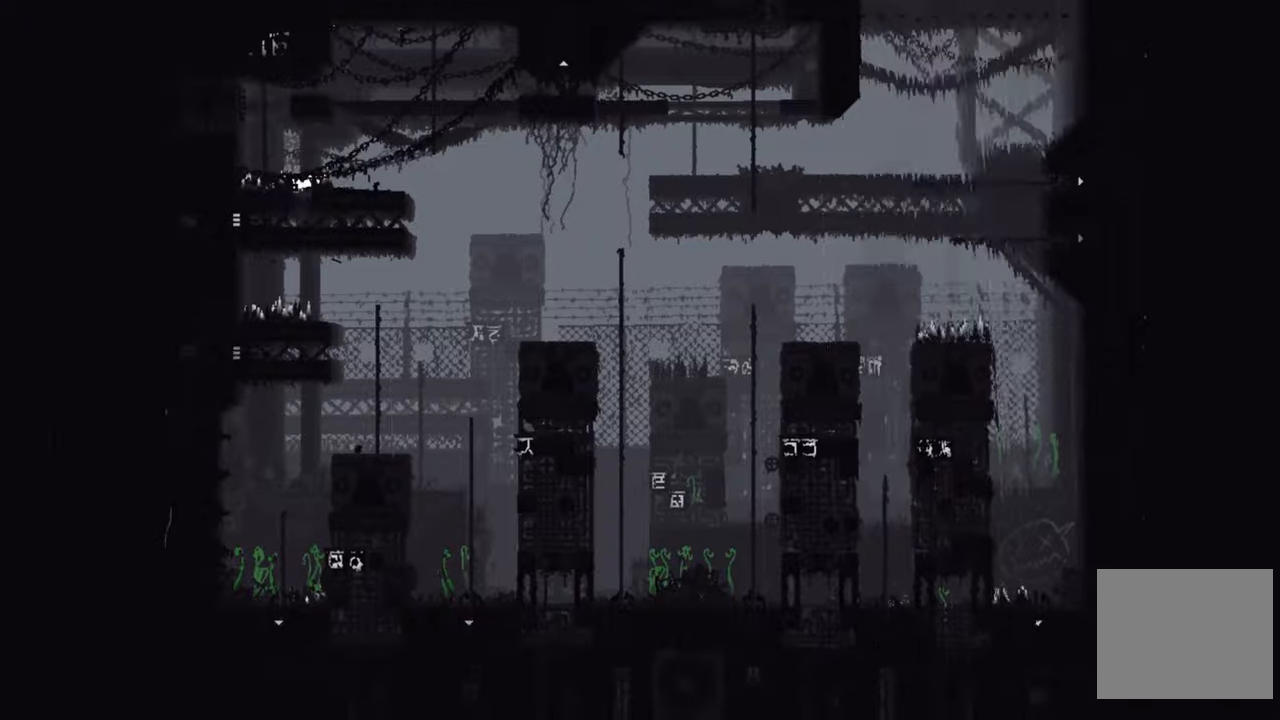
{"buttons": ["DPAD_DOWN"], "left_stick": "center", "right_stick": "center", "events": [[167, "DPAD_LEFT", "down"], [284, "DPAD_DOWN", "down"], [284, "DPAD_LEFT", "up"]]}
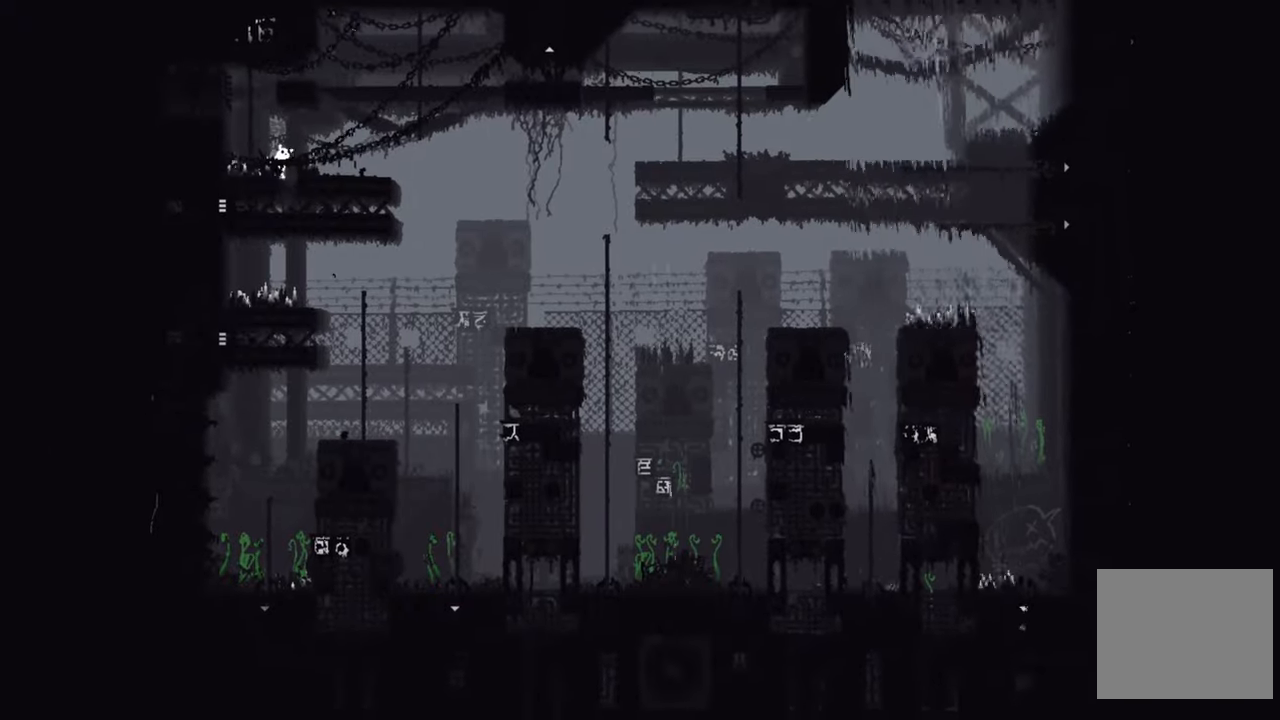
{"buttons": ["DPAD_LEFT"], "left_stick": "center", "right_stick": "center", "events": [[434, "DPAD_LEFT", "down"], [450, "DPAD_DOWN", "up"]]}
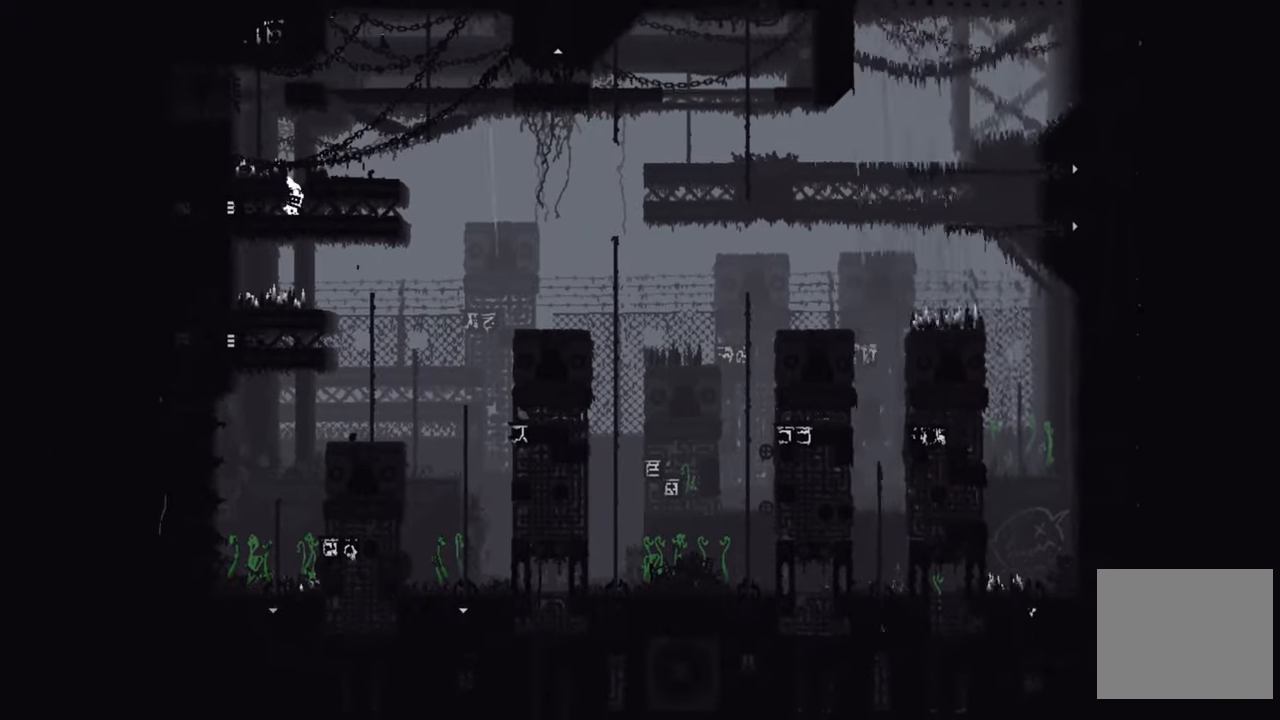
{"buttons": ["DPAD_LEFT"], "left_stick": "center", "right_stick": "center", "events": []}
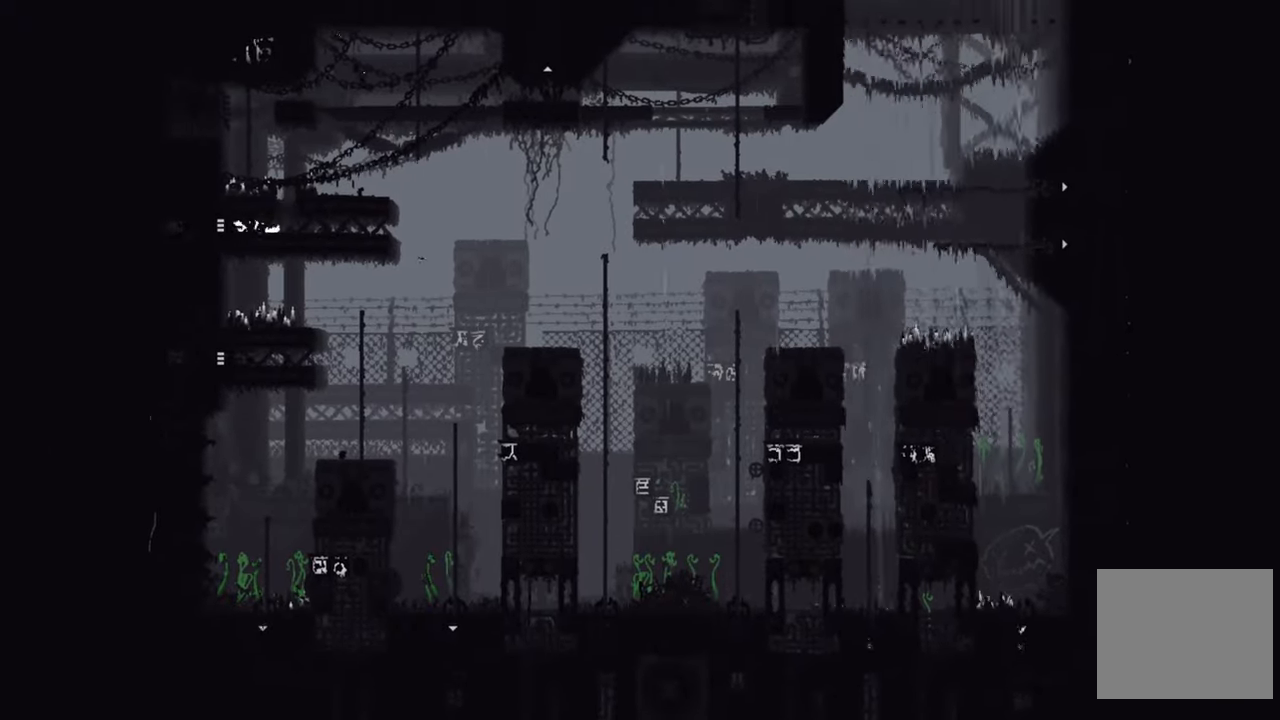
{"buttons": ["DPAD_LEFT"], "left_stick": "center", "right_stick": "center", "events": []}
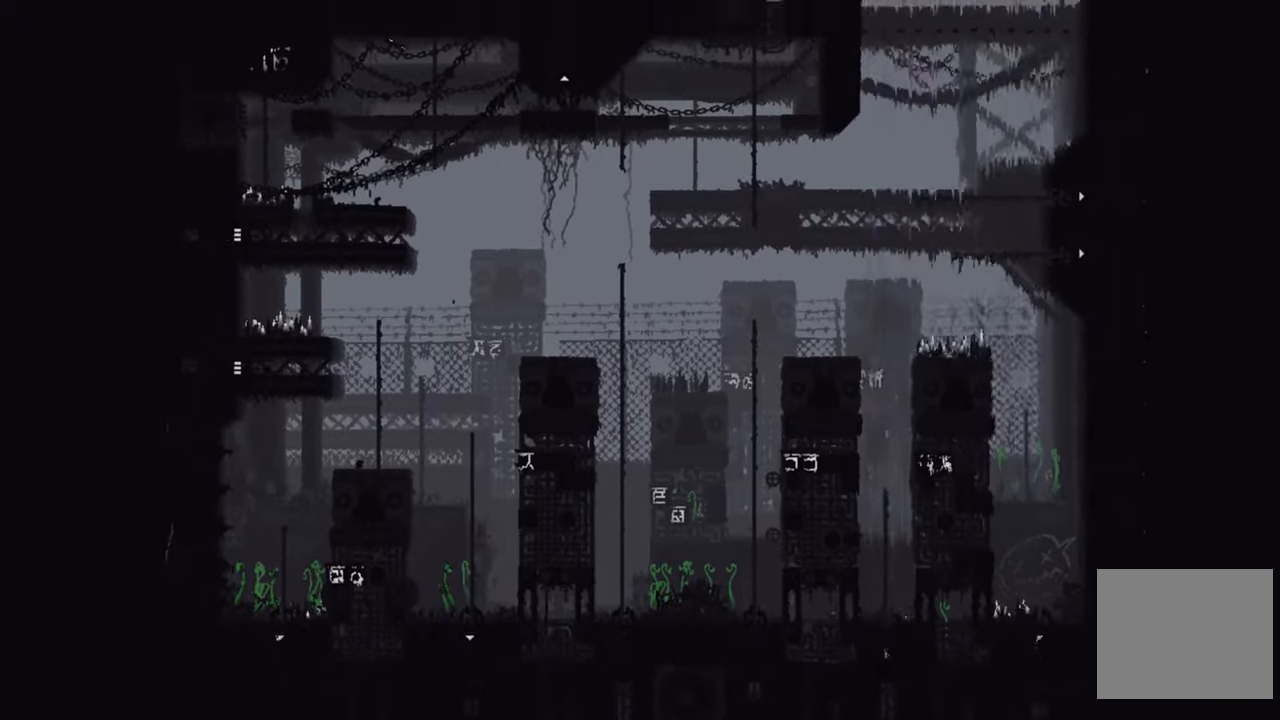
{"buttons": [], "left_stick": "center", "right_stick": "center", "events": [[317, "DPAD_LEFT", "up"]]}